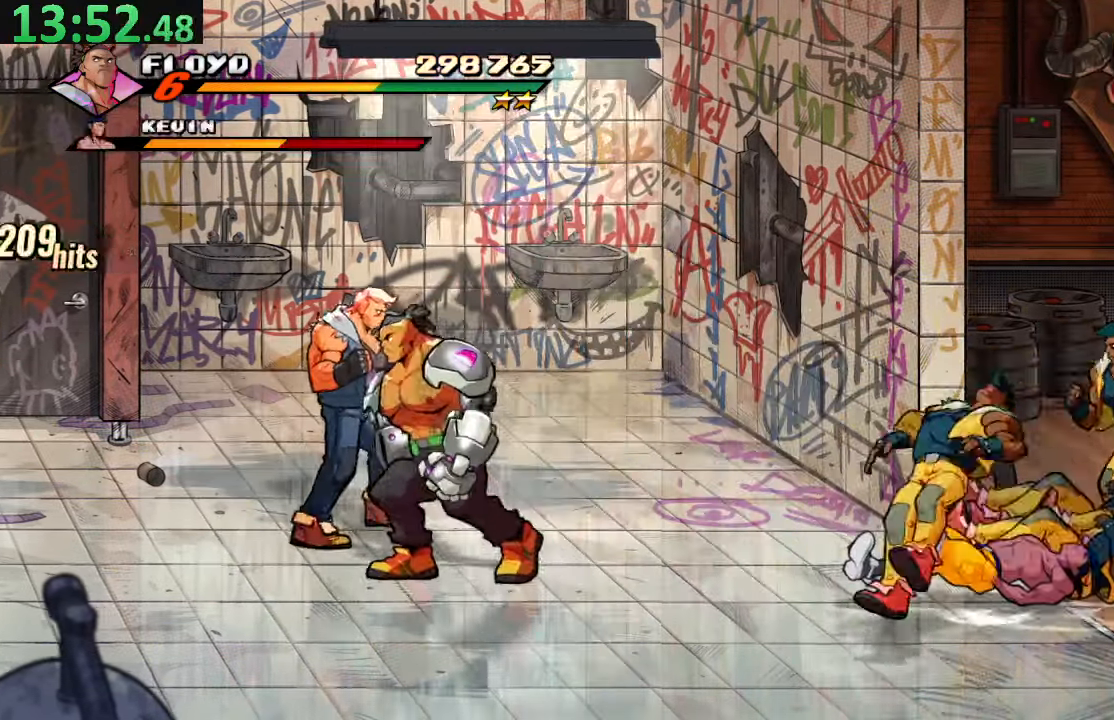
Gameplay with a controller (PlayStation layout); each line is a JSON object with the inputs held at the frame after it. "events" lists button and stick changes between this image and that frame as [ms after this image, input, new state], when the widget could be followed in between. Not read: L3 R3.
{"buttons": ["DPAD_DOWN", "DPAD_RIGHT"], "left_stick": "center", "right_stick": "center", "events": [[150, "DPAD_UP", "up"], [183, "DPAD_DOWN", "down"], [200, "DPAD_LEFT", "up"], [233, "DPAD_RIGHT", "down"]]}
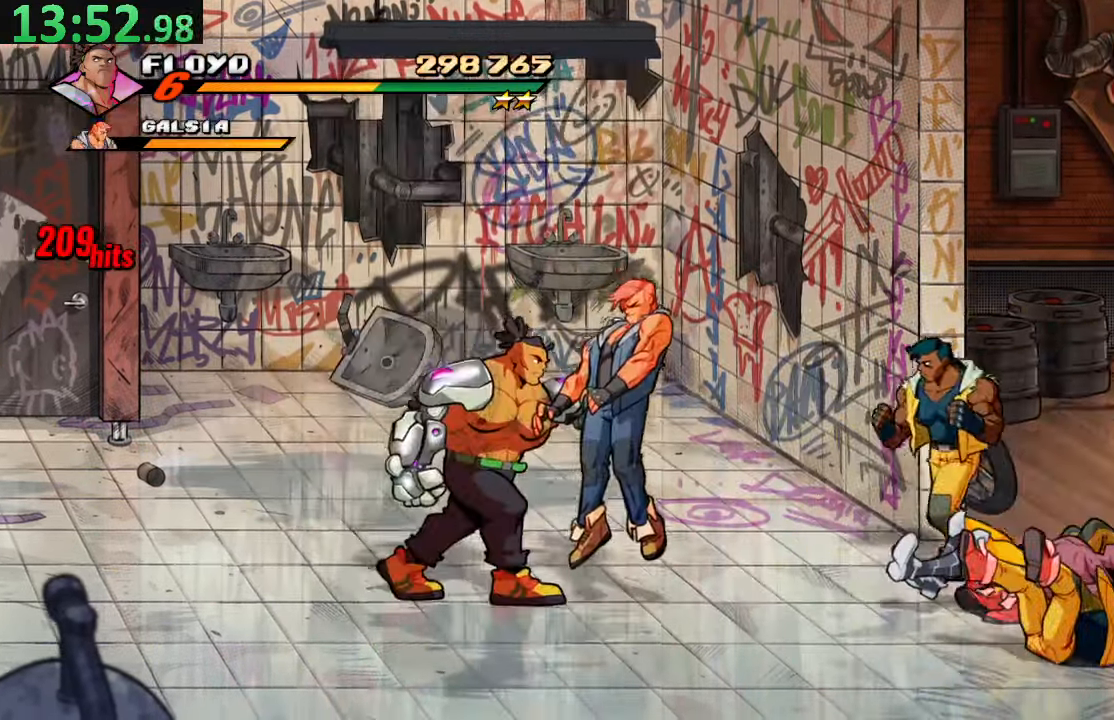
{"buttons": ["DPAD_RIGHT"], "left_stick": "center", "right_stick": "center", "events": [[50, "DPAD_DOWN", "up"], [233, "SQUARE", "down"], [417, "SQUARE", "up"]]}
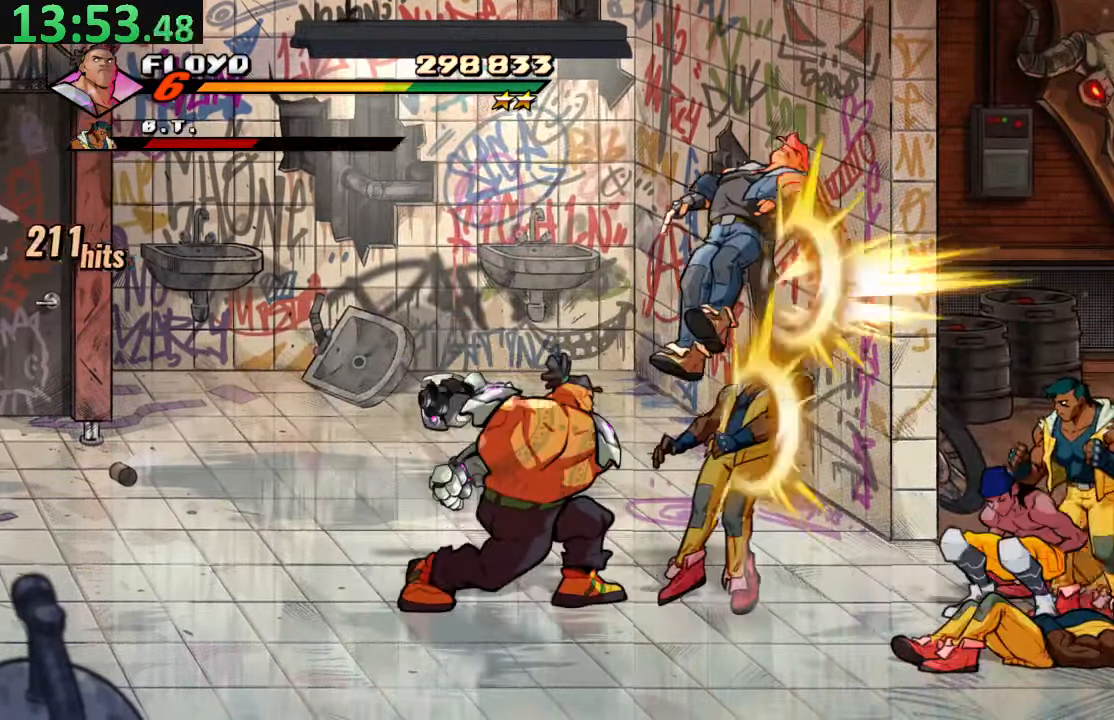
{"buttons": ["TRIANGLE", "DPAD_RIGHT"], "left_stick": "center", "right_stick": "center", "events": [[300, "CROSS", "down"], [433, "CROSS", "up"], [483, "TRIANGLE", "down"]]}
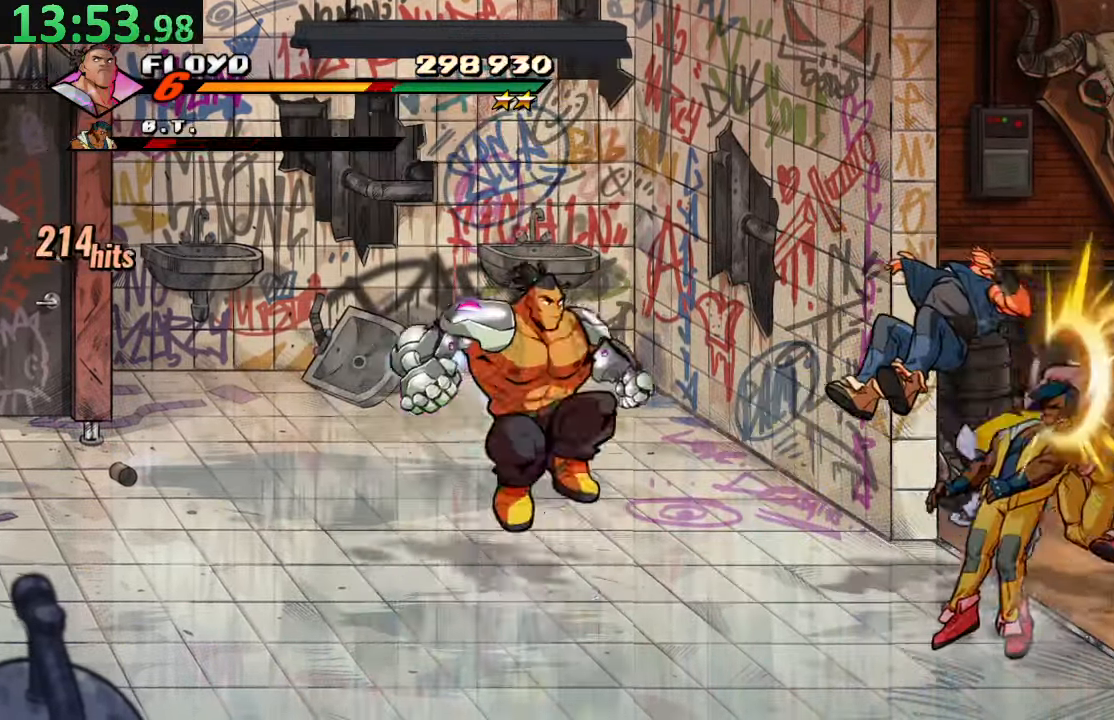
{"buttons": ["DPAD_RIGHT"], "left_stick": "center", "right_stick": "center", "events": [[217, "TRIANGLE", "up"]]}
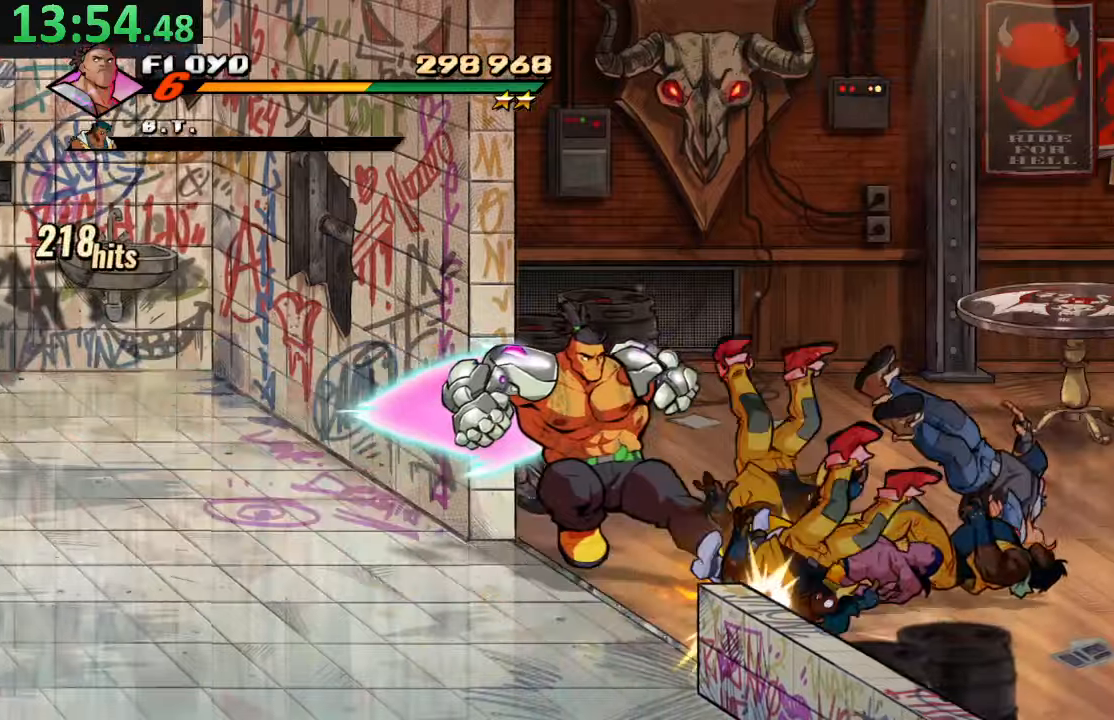
{"buttons": ["DPAD_UP", "DPAD_RIGHT"], "left_stick": "center", "right_stick": "center"}
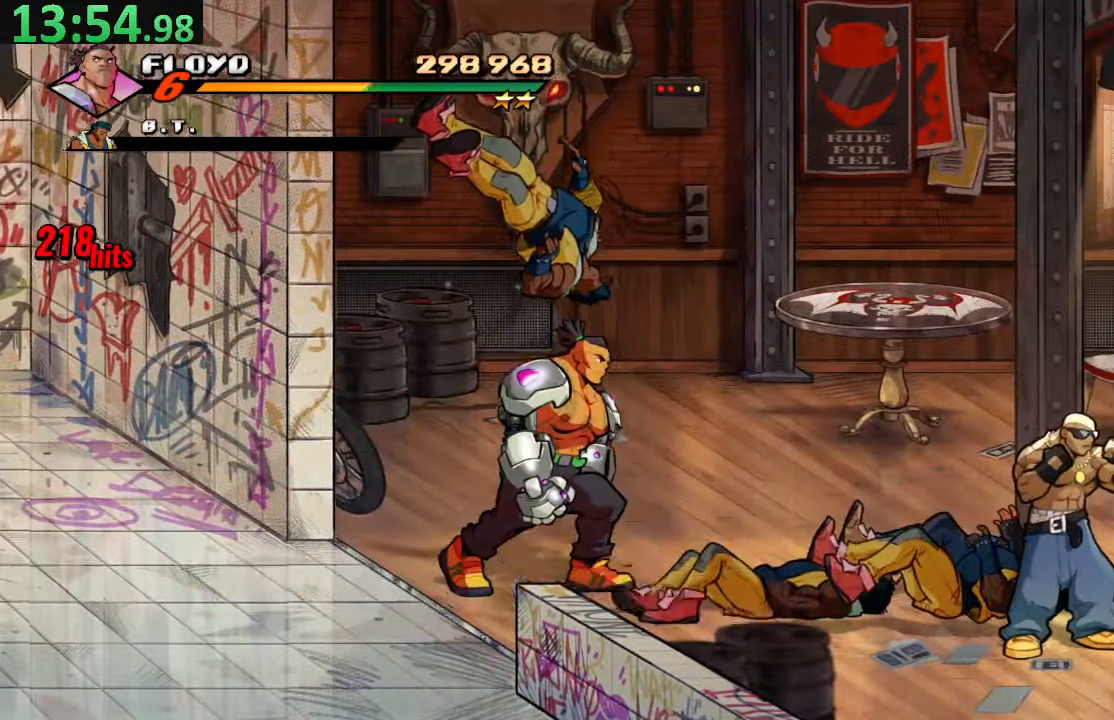
{"buttons": ["DPAD_RIGHT"], "left_stick": "center", "right_stick": "center"}
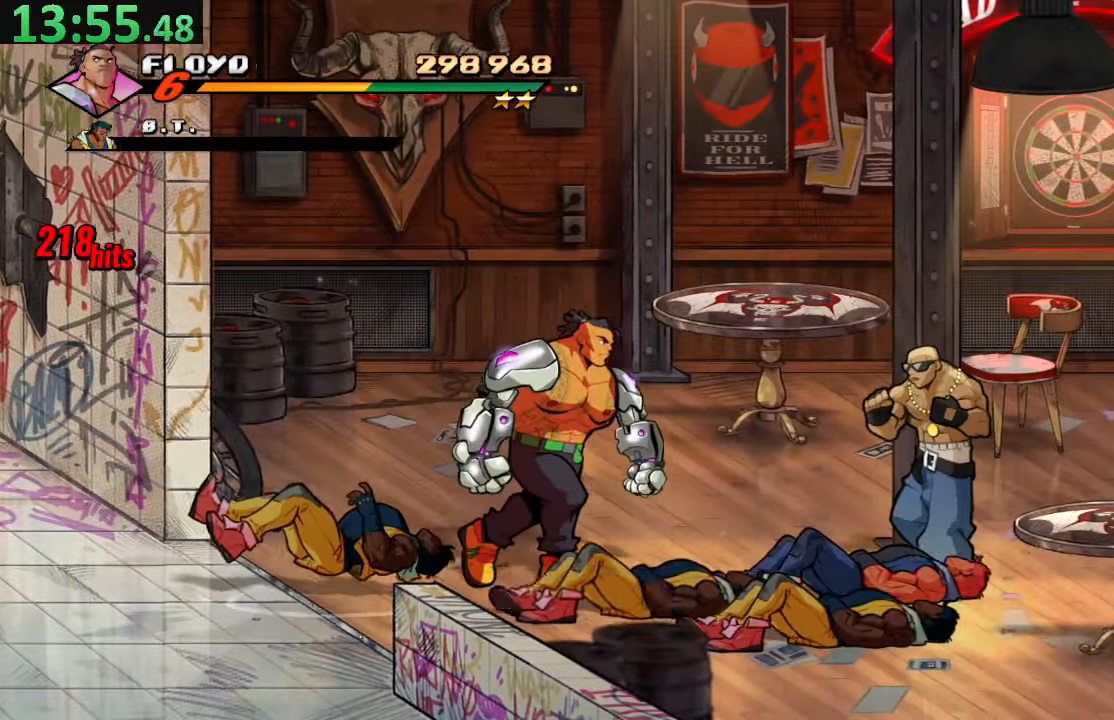
{"buttons": ["DPAD_RIGHT"], "left_stick": "center", "right_stick": "center", "events": [[217, "SQUARE", "down"], [234, "left_stick", "right"], [317, "left_stick", "center"], [334, "SQUARE", "up"], [400, "SQUARE", "down"], [500, "SQUARE", "up"]]}
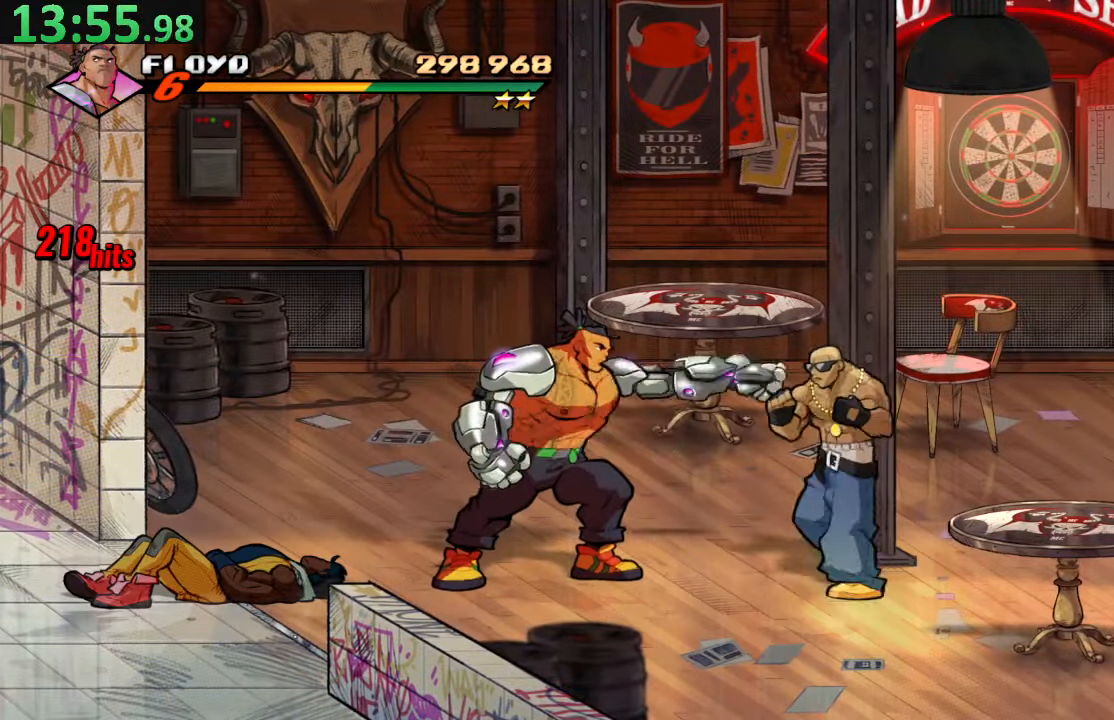
{"buttons": ["SQUARE", "DPAD_RIGHT"], "left_stick": "center", "right_stick": "center", "events": [[150, "SQUARE", "down"], [267, "SQUARE", "up"], [317, "SQUARE", "down"], [434, "SQUARE", "up"], [500, "SQUARE", "down"]]}
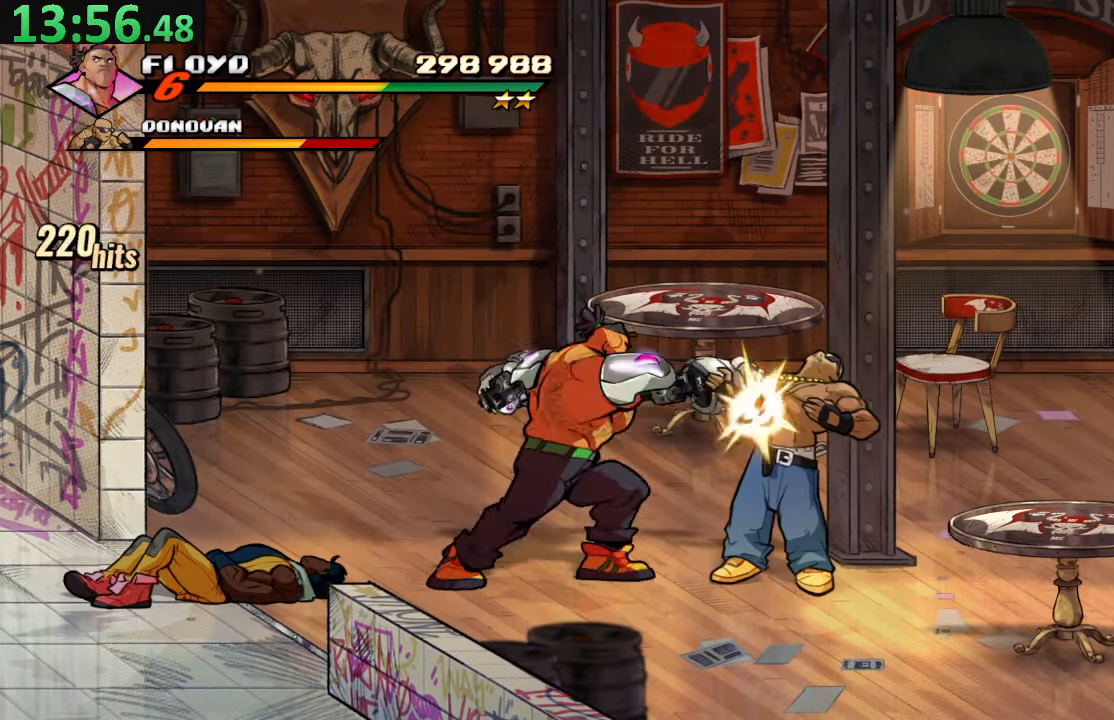
{"buttons": ["DPAD_RIGHT"], "left_stick": "center", "right_stick": "center", "events": [[117, "SQUARE", "up"], [167, "SQUARE", "down"], [267, "SQUARE", "up"], [317, "SQUARE", "down"], [484, "SQUARE", "up"]]}
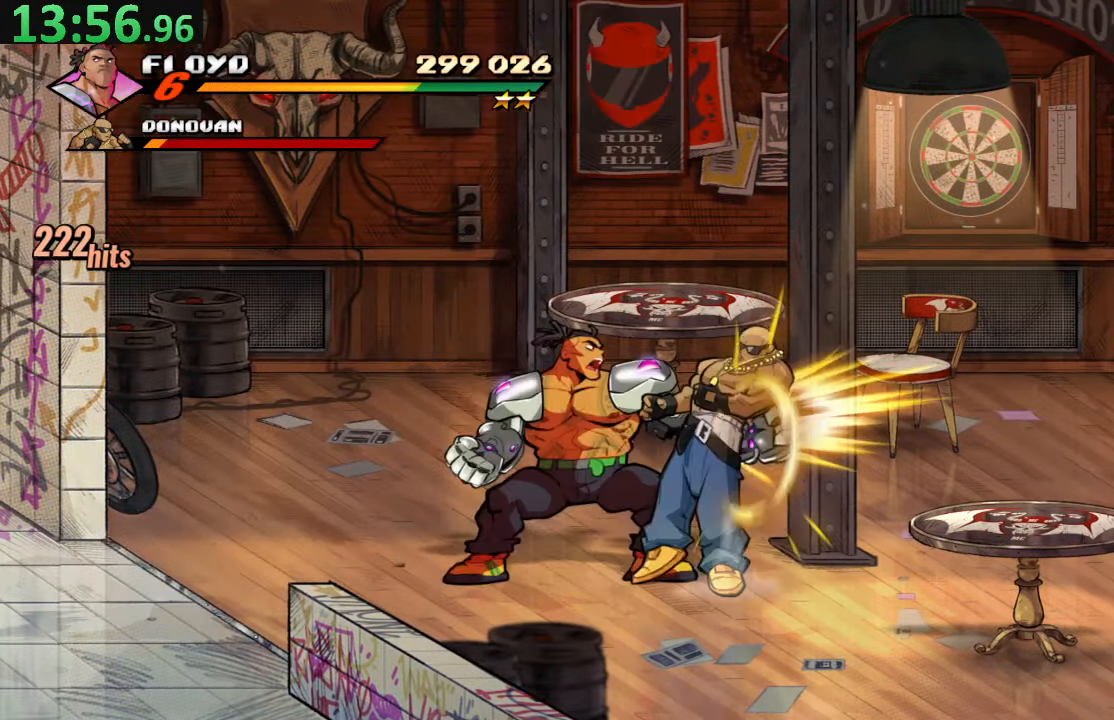
{"buttons": ["TRIANGLE", "DPAD_RIGHT"], "left_stick": "center", "right_stick": "center", "events": [[167, "CROSS", "down"], [317, "CROSS", "up"], [367, "TRIANGLE", "down"]]}
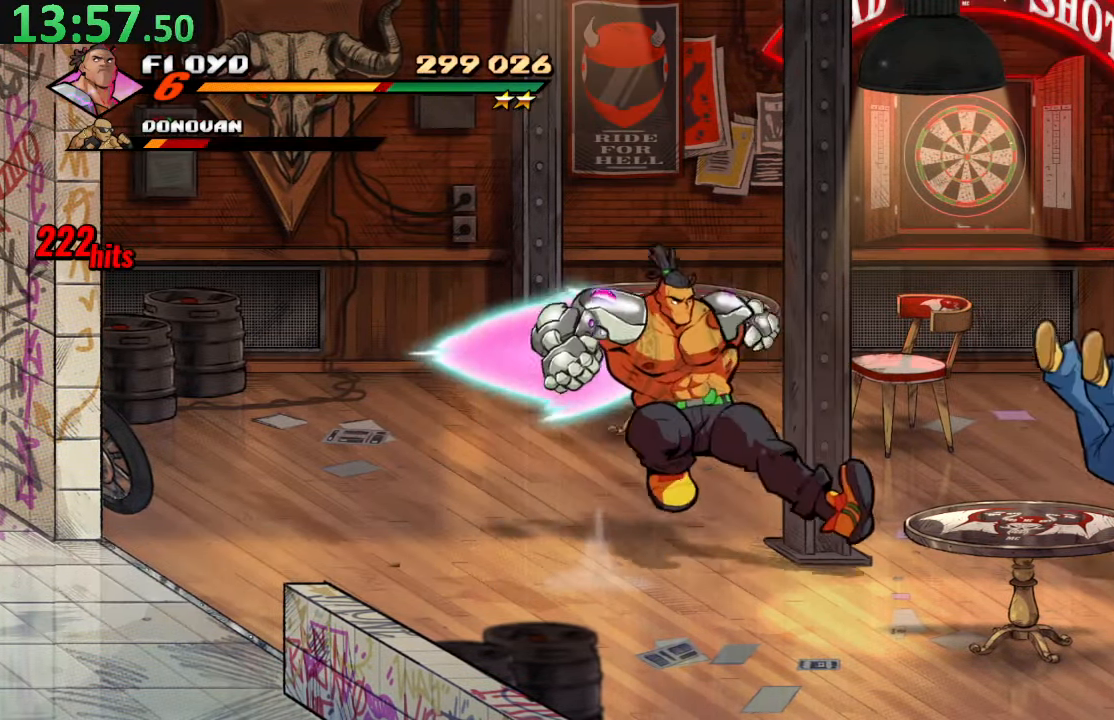
{"buttons": ["DPAD_RIGHT"], "left_stick": "center", "right_stick": "center", "events": [[34, "TRIANGLE", "up"]]}
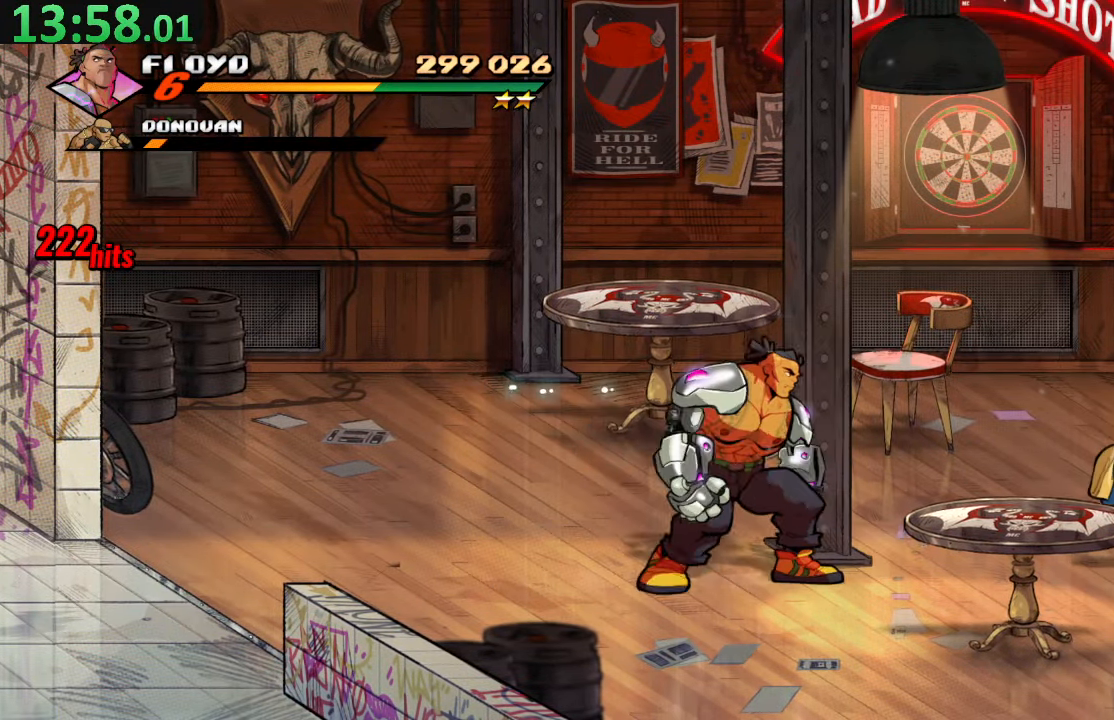
{"buttons": ["CROSS", "DPAD_RIGHT"], "left_stick": "center", "right_stick": "center", "events": [[400, "CROSS", "down"]]}
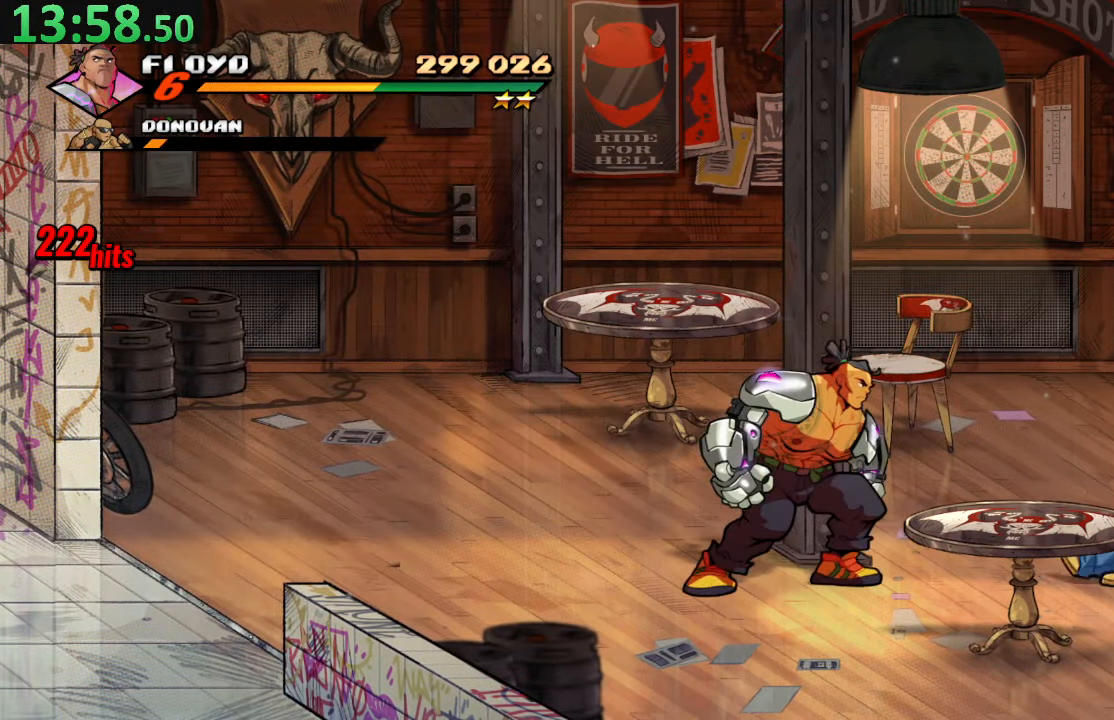
{"buttons": [], "left_stick": "center", "right_stick": "center", "events": [[17, "CROSS", "up"], [50, "TRIANGLE", "down"], [200, "TRIANGLE", "up"], [384, "DPAD_RIGHT", "up"]]}
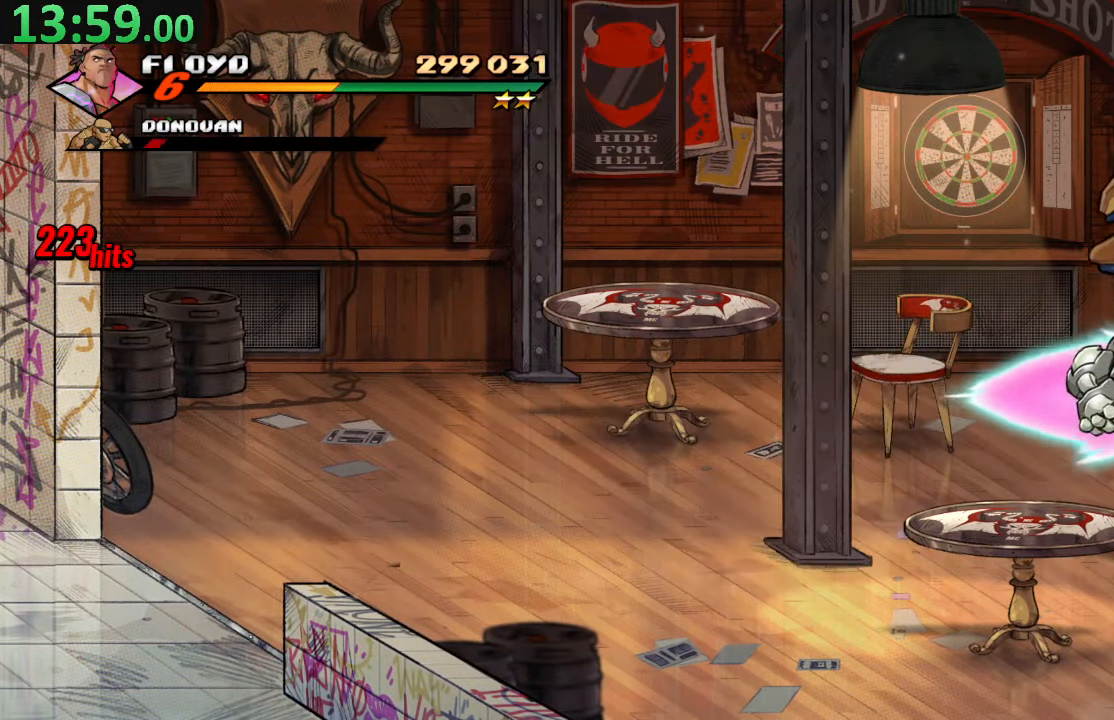
{"buttons": ["CROSS", "DPAD_RIGHT"], "left_stick": "center", "right_stick": "center", "events": [[200, "DPAD_UP", "down"], [316, "DPAD_RIGHT", "down"], [366, "CROSS", "down"], [450, "DPAD_UP", "up"]]}
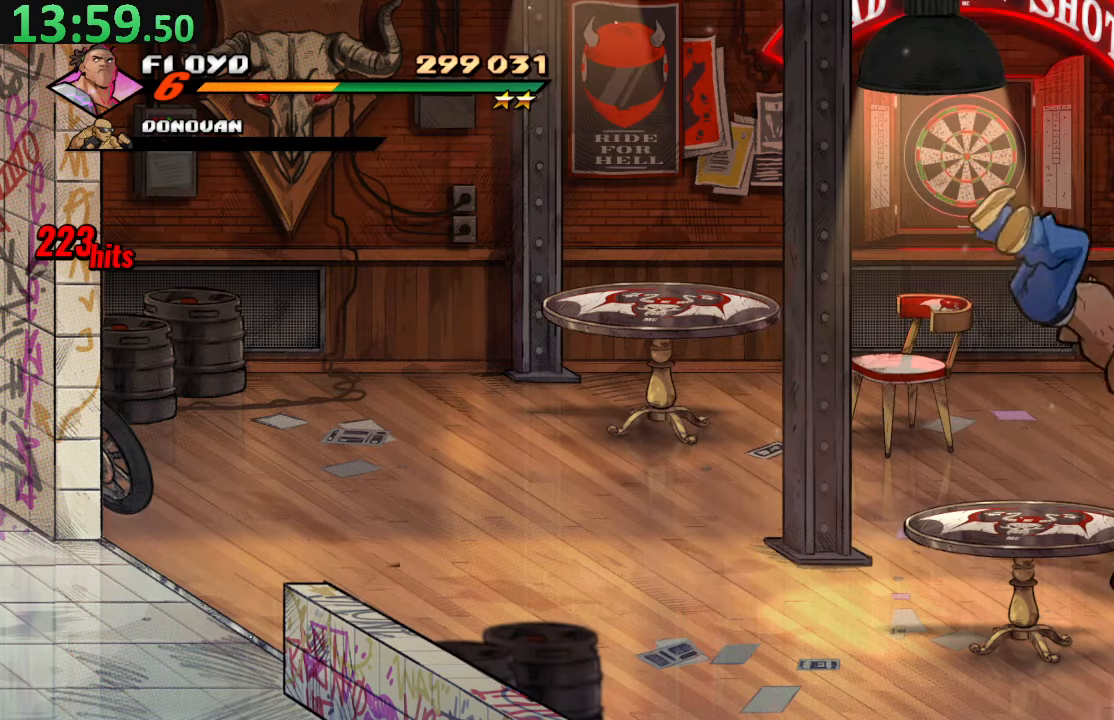
{"buttons": ["DPAD_RIGHT"], "left_stick": "center", "right_stick": "center", "events": [[33, "CROSS", "up"], [66, "TRIANGLE", "down"], [216, "TRIANGLE", "up"]]}
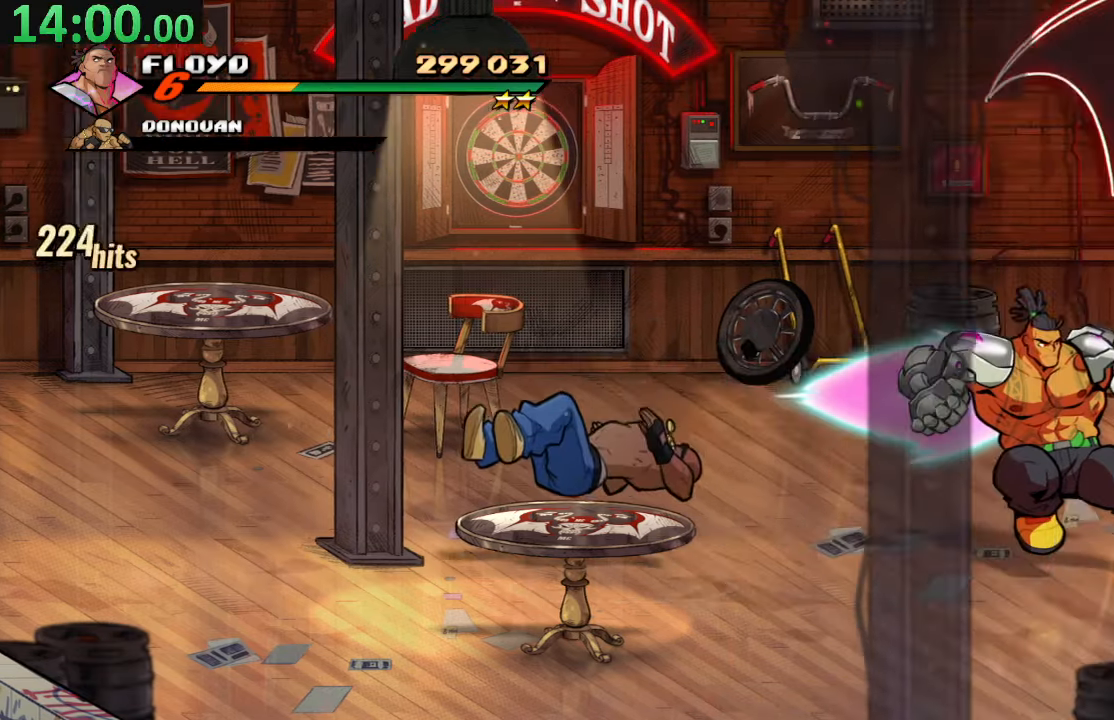
{"buttons": [], "left_stick": "center", "right_stick": "center"}
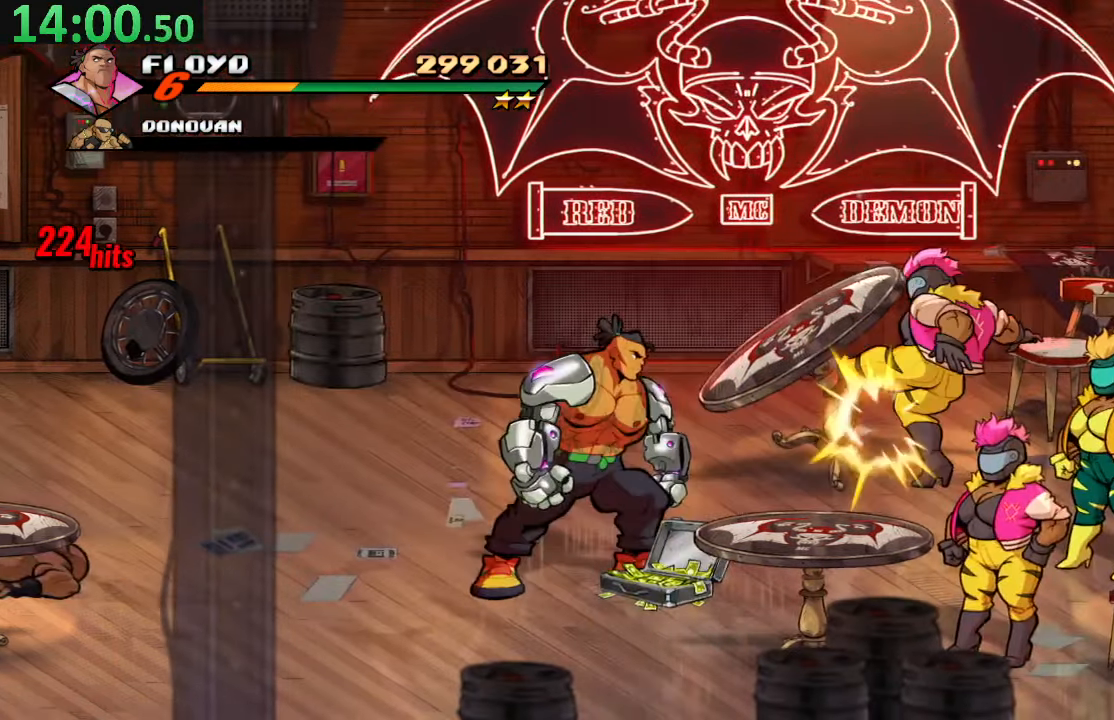
{"buttons": [], "left_stick": "center", "right_stick": "center", "events": []}
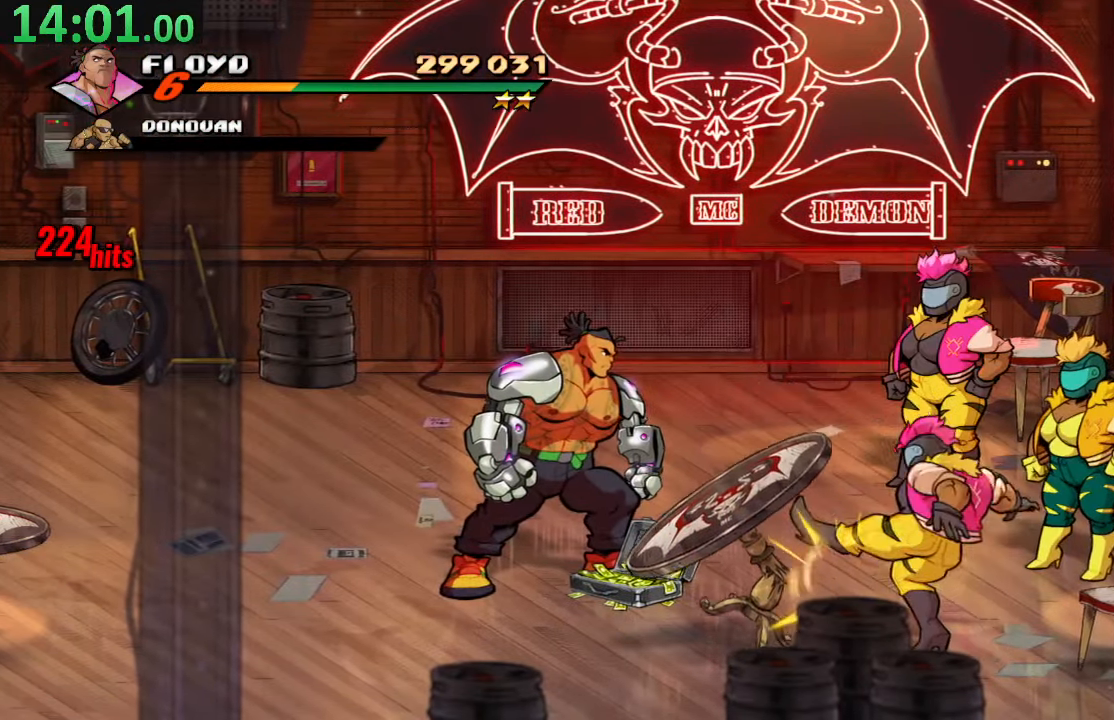
{"buttons": [], "left_stick": "center", "right_stick": "center", "events": []}
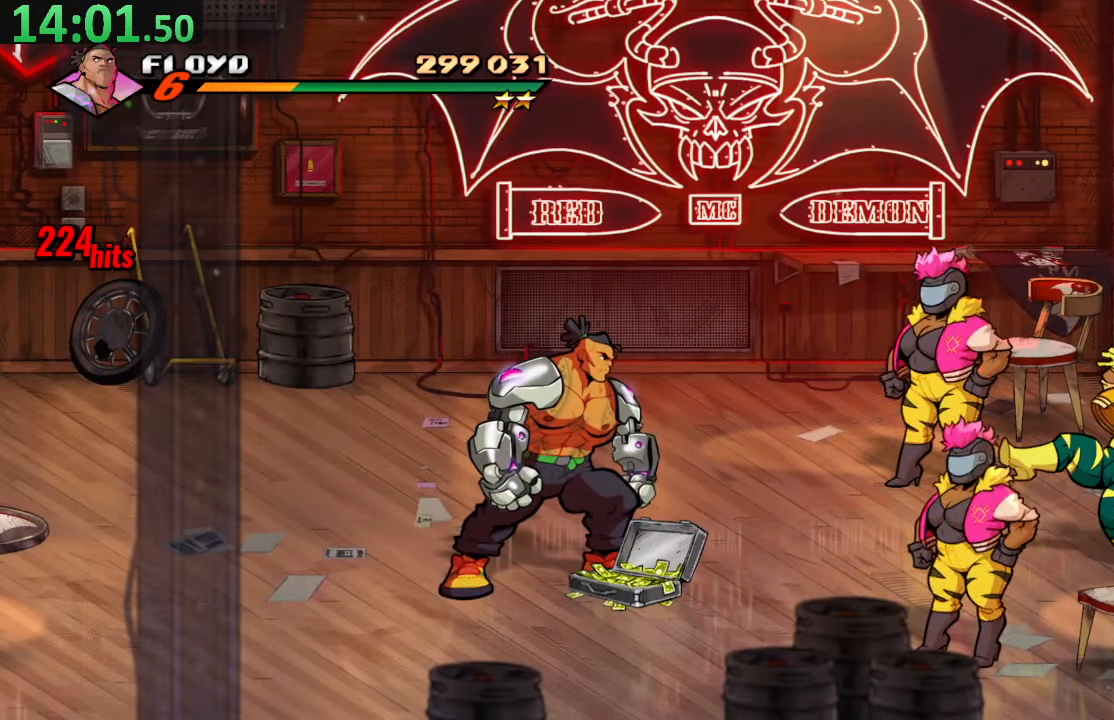
{"buttons": [], "left_stick": "center", "right_stick": "center", "events": []}
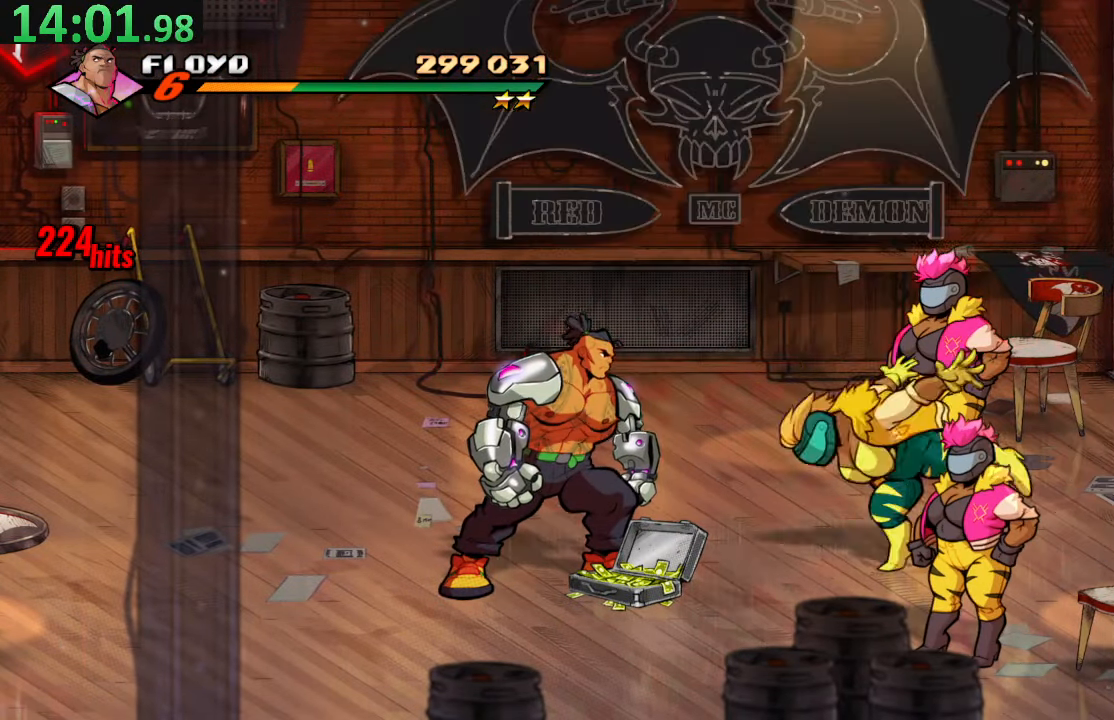
{"buttons": [], "left_stick": "center", "right_stick": "center", "events": []}
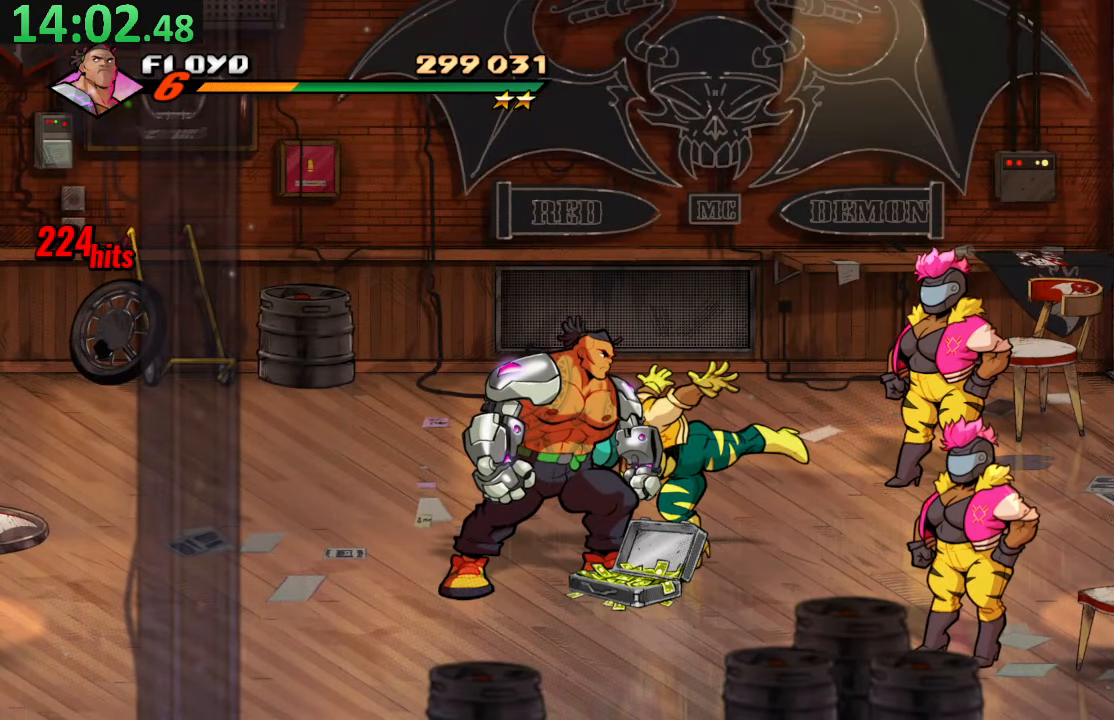
{"buttons": [], "left_stick": "center", "right_stick": "center", "events": []}
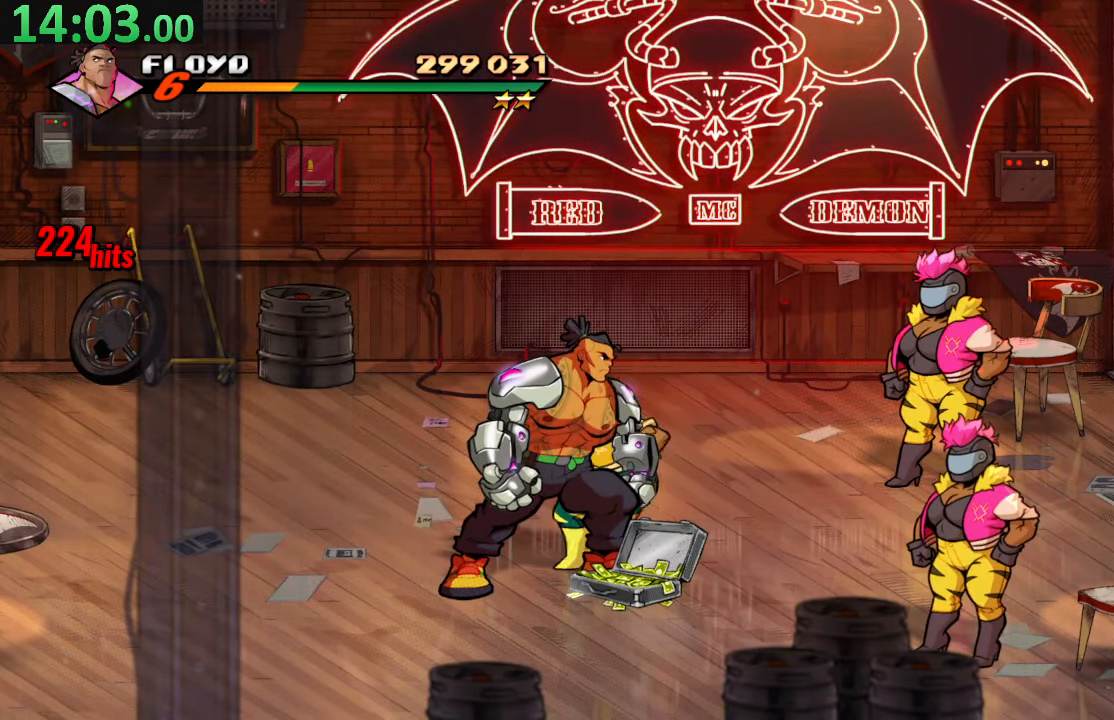
{"buttons": ["DPAD_UP"], "left_stick": "center", "right_stick": "center", "events": [[233, "DPAD_UP", "down"]]}
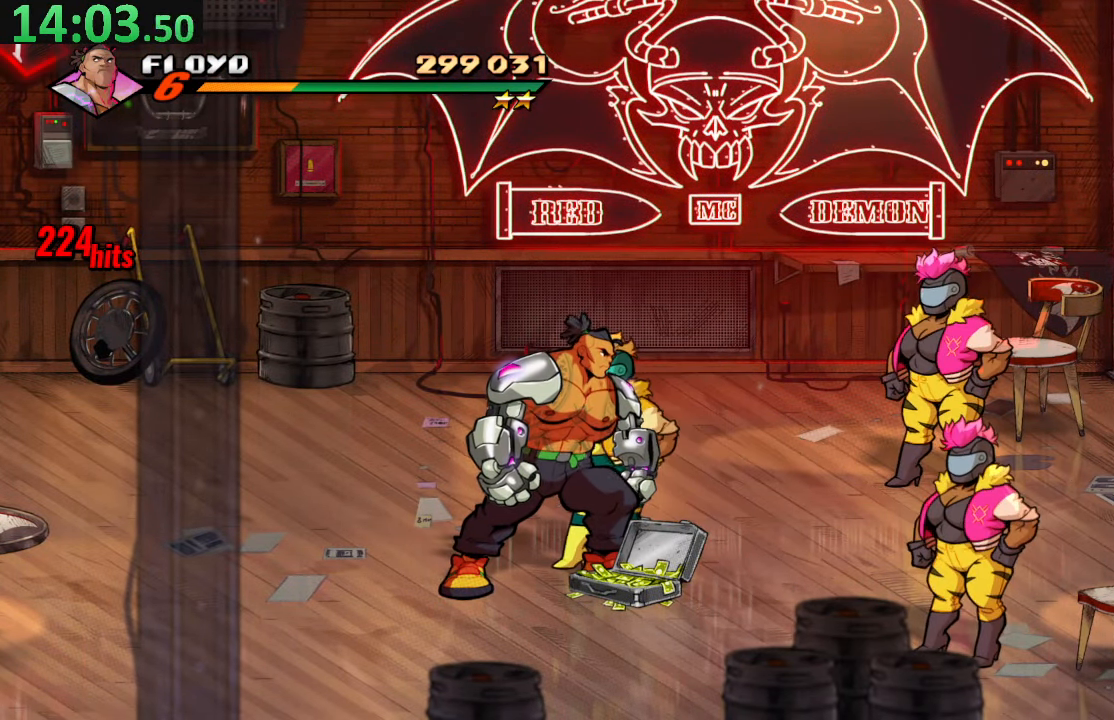
{"buttons": ["DPAD_UP", "DPAD_RIGHT"], "left_stick": "center", "right_stick": "center", "events": [[183, "DPAD_RIGHT", "down"]]}
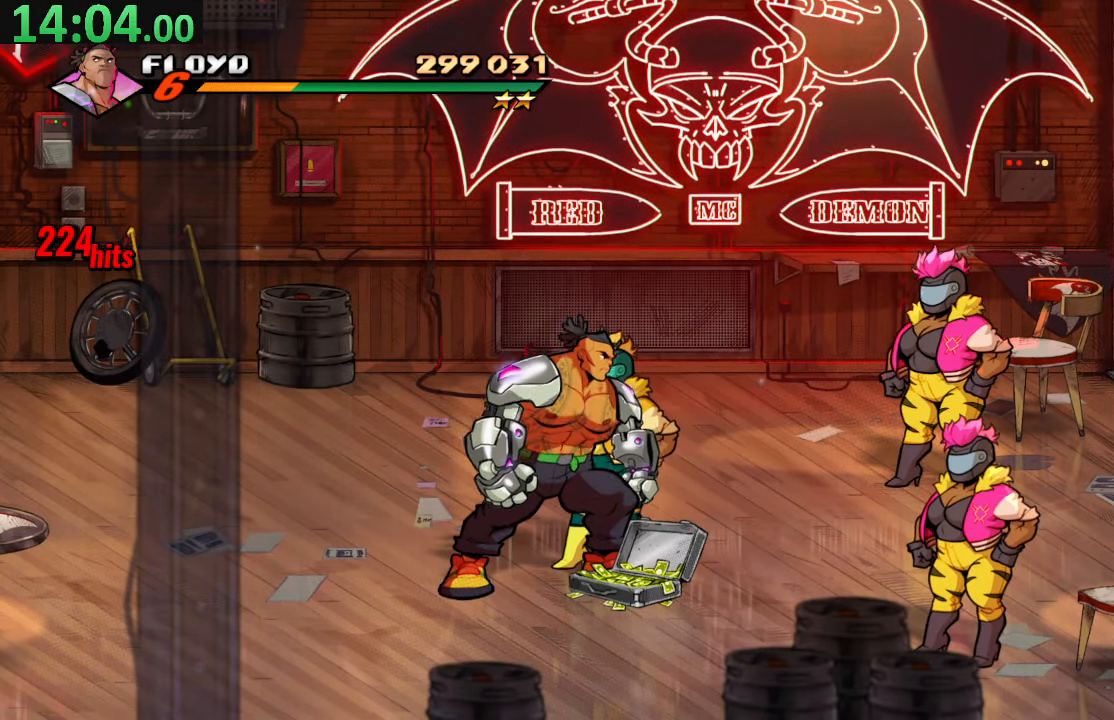
{"buttons": [], "left_stick": "center", "right_stick": "center", "events": [[150, "DPAD_UP", "up"], [300, "DPAD_RIGHT", "up"], [317, "SQUARE", "down"], [483, "SQUARE", "up"]]}
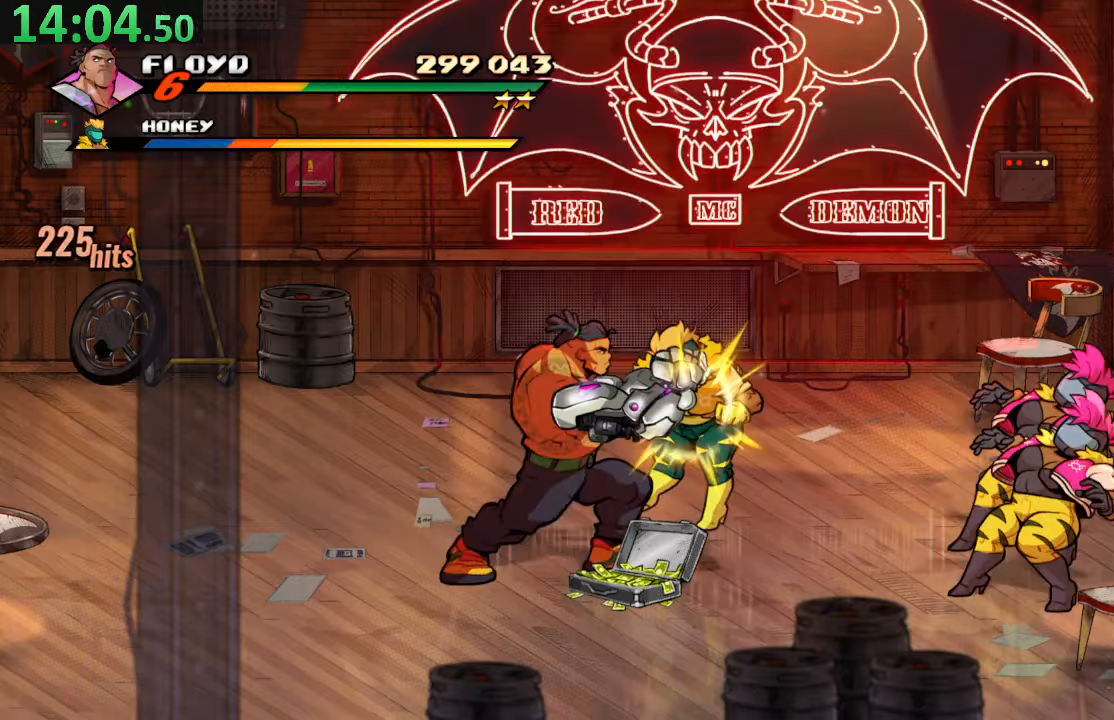
{"buttons": ["SQUARE", "L1", "DPAD_RIGHT"], "left_stick": "center", "right_stick": "center", "events": [[183, "DPAD_RIGHT", "down"], [417, "SQUARE", "down"], [433, "L1", "down"]]}
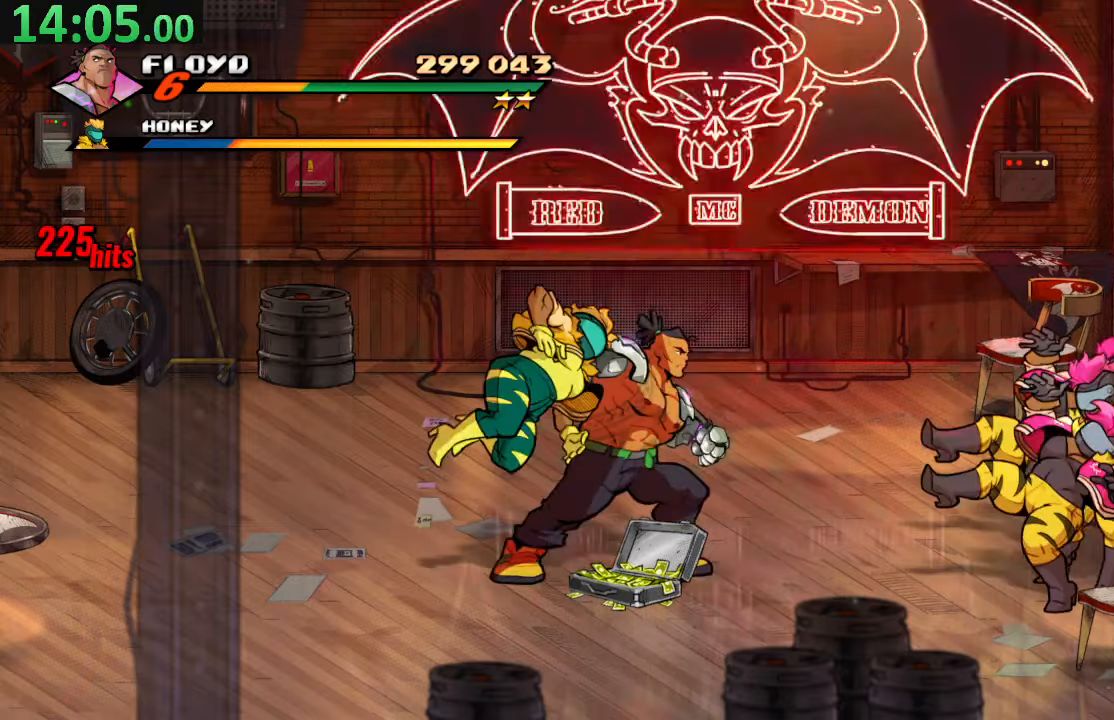
{"buttons": ["DPAD_RIGHT"], "left_stick": "center", "right_stick": "center", "events": [[33, "L1", "up"], [100, "SQUARE", "up"], [133, "DPAD_RIGHT", "up"], [300, "DPAD_RIGHT", "down"]]}
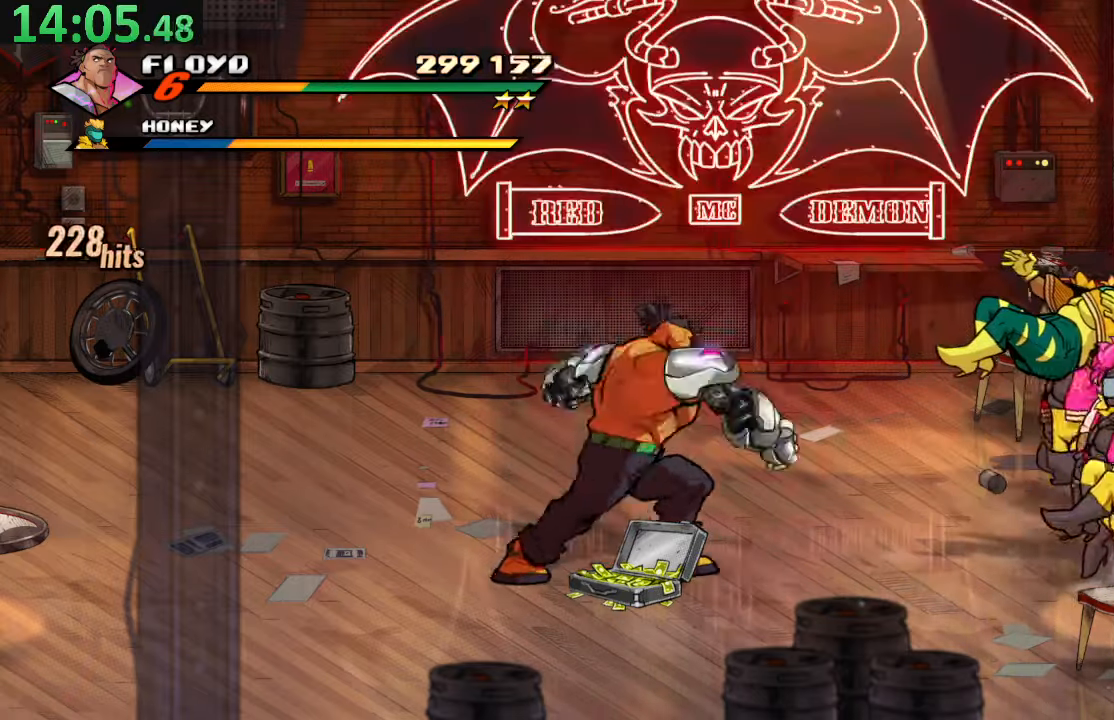
{"buttons": ["CROSS", "DPAD_RIGHT"], "left_stick": "center", "right_stick": "center", "events": [[500, "CROSS", "down"]]}
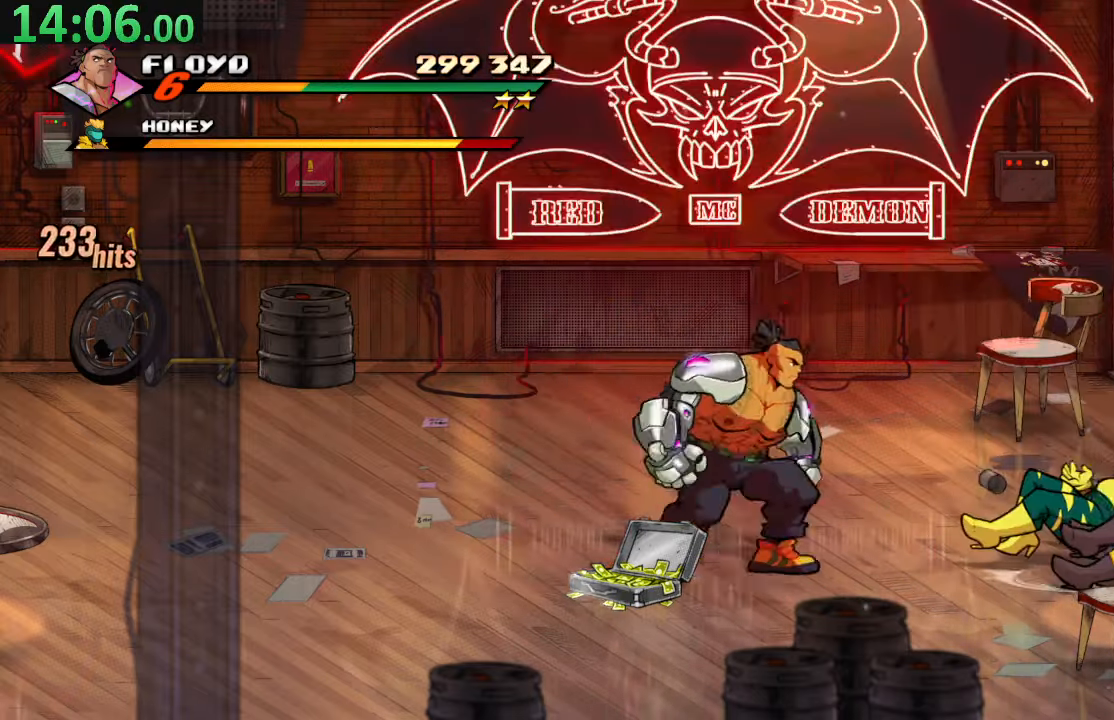
{"buttons": [], "left_stick": "center", "right_stick": "center", "events": [[33, "DPAD_DOWN", "down"], [150, "SQUARE", "down"], [200, "CROSS", "up"], [283, "DPAD_DOWN", "up"], [317, "DPAD_RIGHT", "up"], [417, "SQUARE", "up"]]}
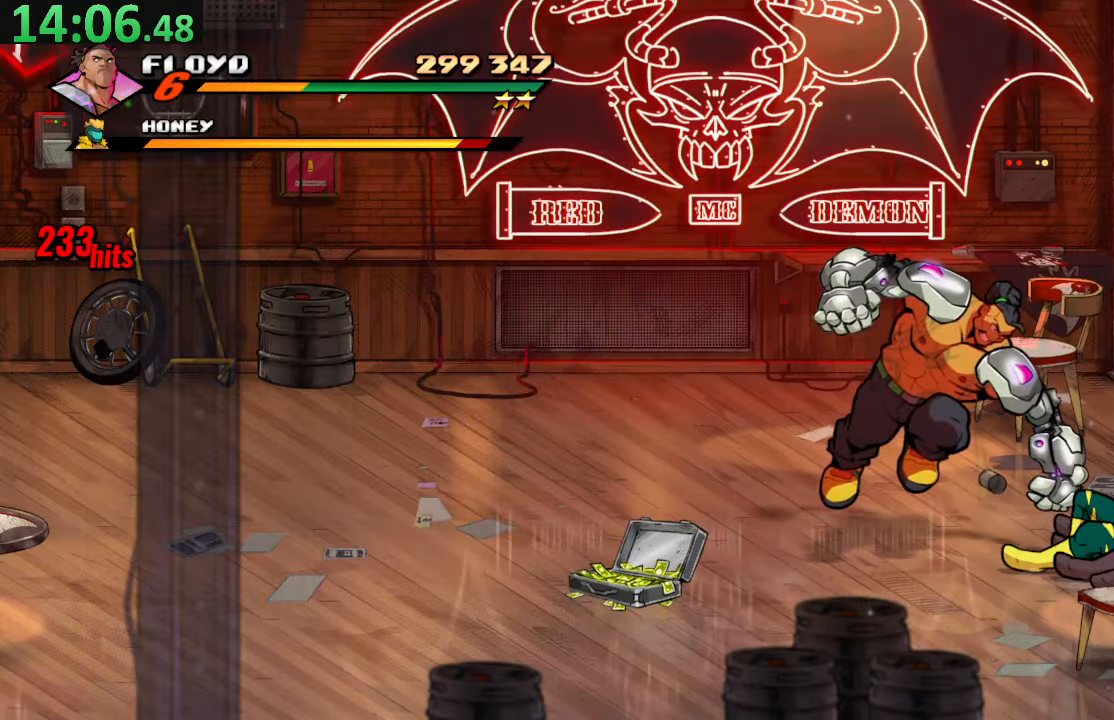
{"buttons": [], "left_stick": "center", "right_stick": "center", "events": [[233, "DPAD_RIGHT", "down"], [333, "SQUARE", "down"], [400, "DPAD_RIGHT", "up"], [467, "SQUARE", "up"]]}